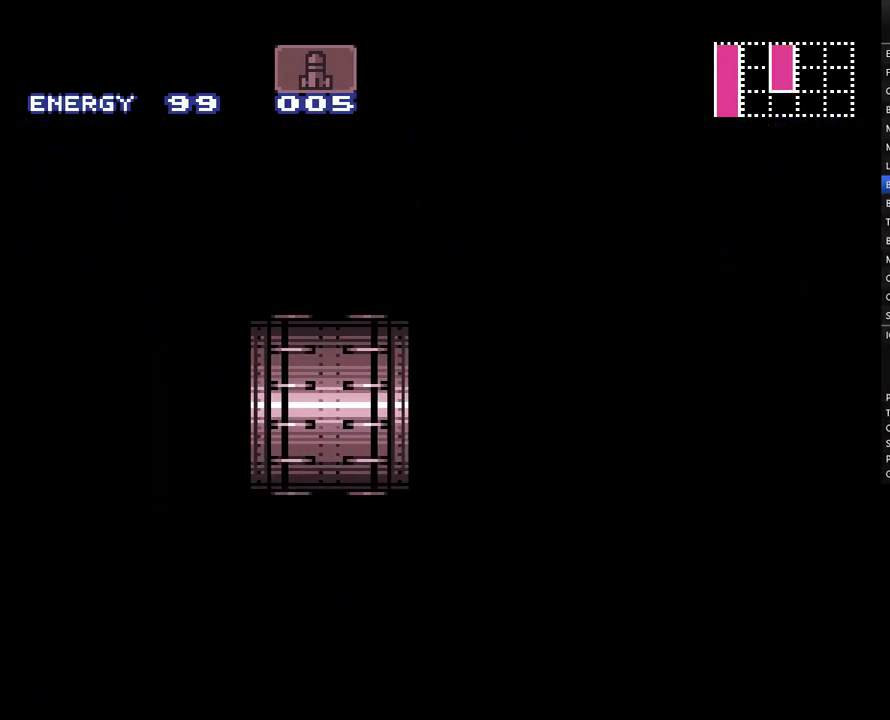
Gameplay with a controller (Nintendo layout); each line is a JSON object with the inputs held at the frame after it. "events" lists button and stick changes between this image and that frame as [ms after this image, input, new state], when the widget could be followed in between. Not read: L3 R3.
{"buttons": ["A", "DPAD_RIGHT"], "events": []}
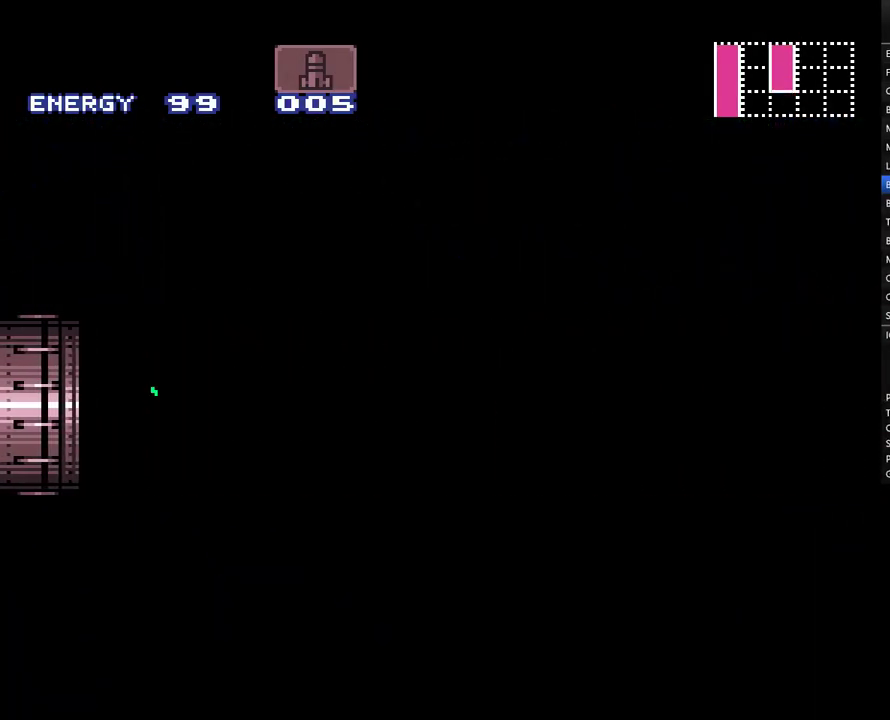
{"buttons": ["A", "DPAD_RIGHT"], "events": []}
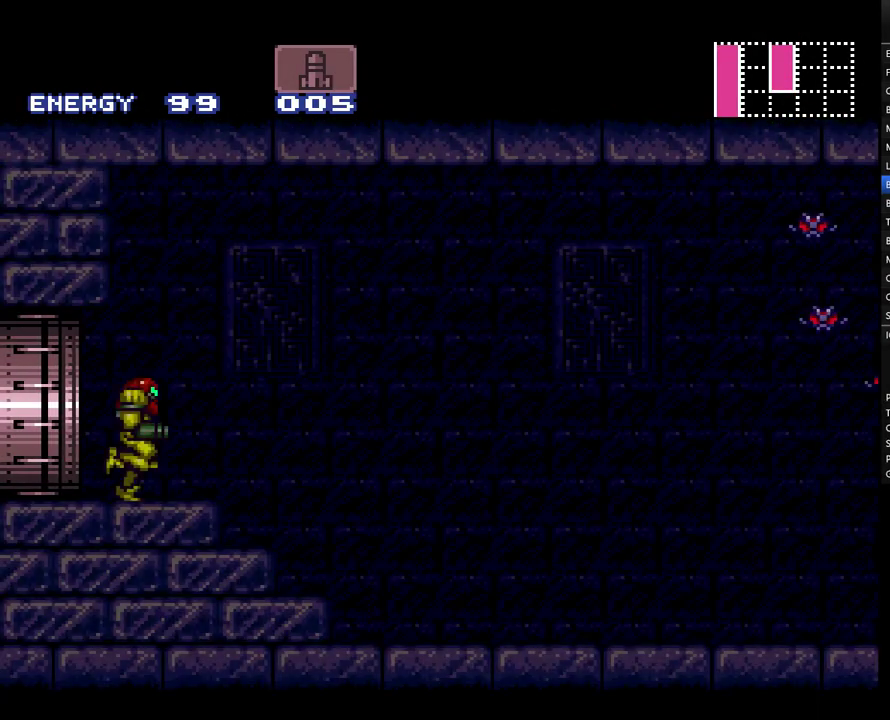
{"buttons": ["A", "DPAD_RIGHT"], "events": [[350, "SELECT", "down"], [467, "SELECT", "up"]]}
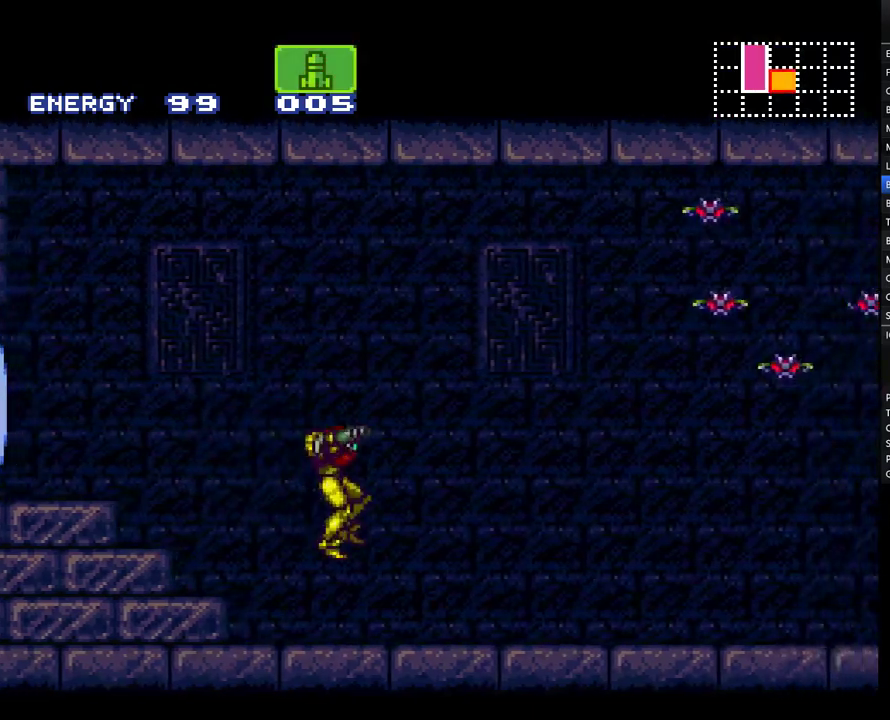
{"buttons": ["A", "DPAD_RIGHT"], "events": [[317, "L1", "down"], [417, "L1", "up"], [417, "R1", "down"], [500, "R1", "up"]]}
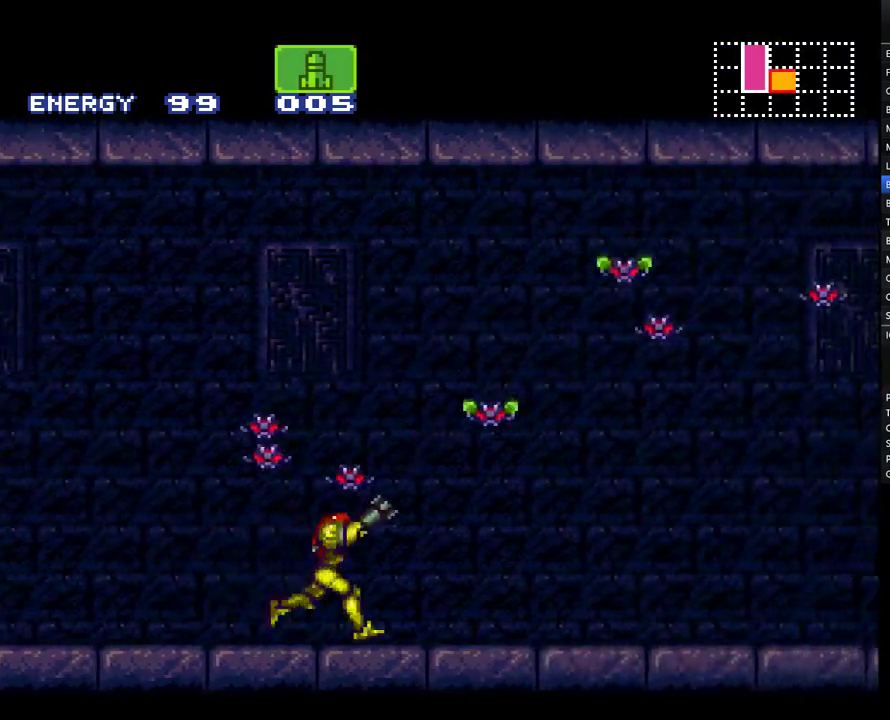
{"buttons": ["A", "L1", "R1", "DPAD_RIGHT"], "events": [[33, "L1", "down"], [67, "R1", "down"], [100, "L1", "up"], [150, "R1", "up"], [183, "R1", "down"], [250, "L1", "down"], [250, "R1", "up"], [350, "L1", "up"], [350, "R1", "down"], [417, "L1", "down"], [417, "R1", "up"], [500, "R1", "down"]]}
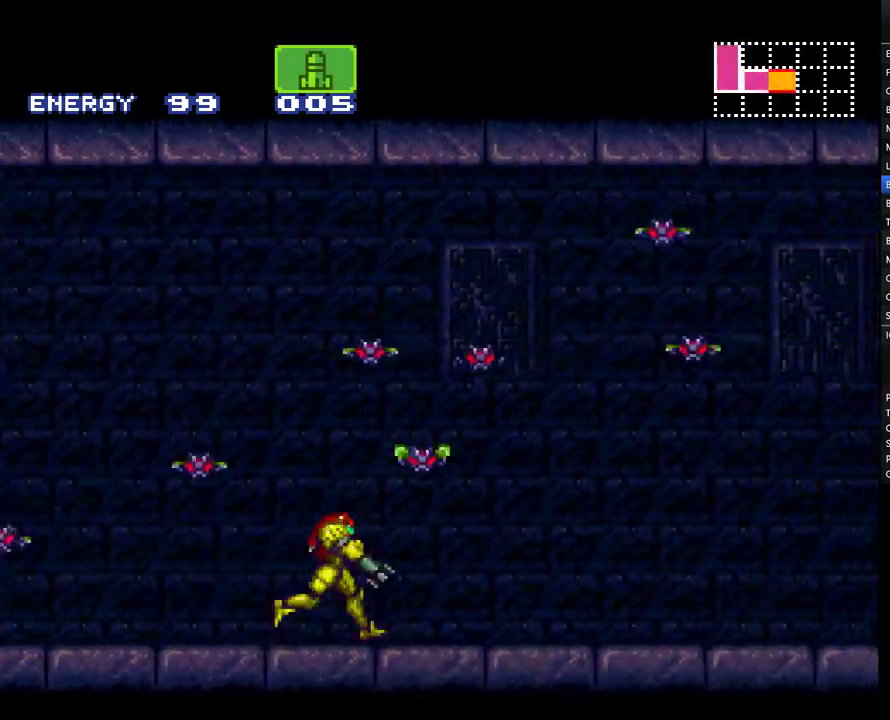
{"buttons": ["A", "DPAD_RIGHT"], "events": [[33, "L1", "up"], [33, "R1", "up"], [117, "R1", "down"], [150, "L1", "down"], [150, "R1", "up"], [217, "L1", "up"], [217, "R1", "down"], [350, "R1", "up"], [367, "L1", "down"], [467, "L1", "up"]]}
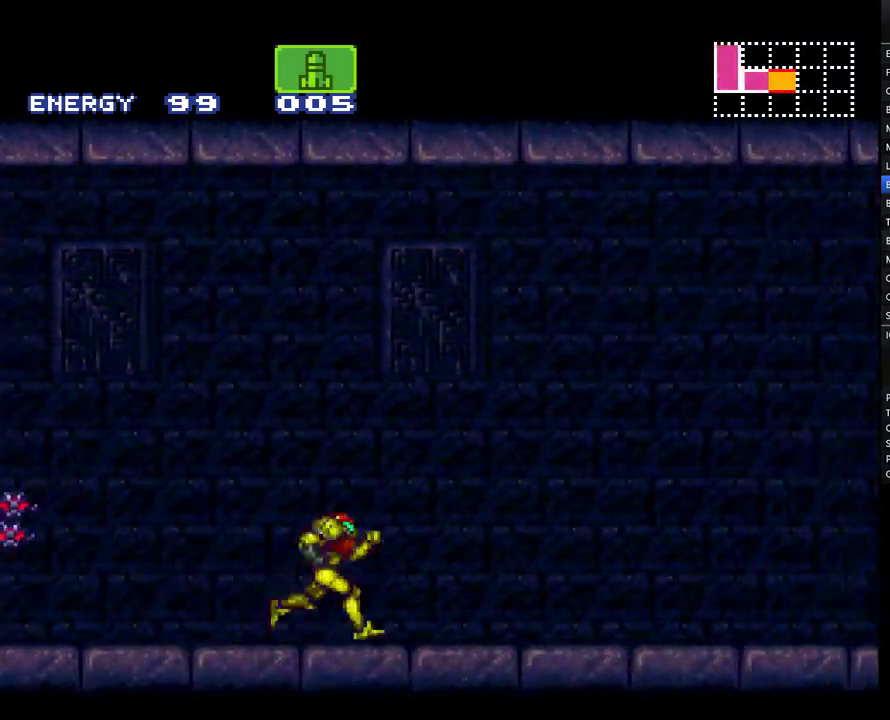
{"buttons": ["A", "B", "DPAD_RIGHT"], "events": [[33, "R1", "down"], [67, "L1", "down"], [117, "R1", "up"], [167, "L1", "up"], [350, "B", "down"]]}
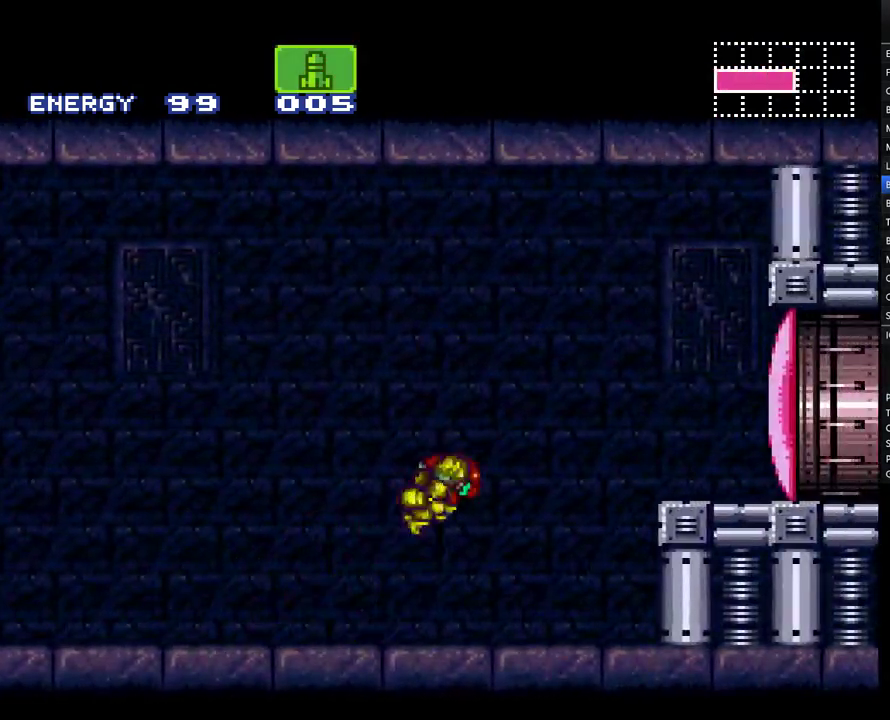
{"buttons": ["Y"], "events": [[100, "B", "up"], [117, "A", "up"], [183, "Y", "down"], [283, "Y", "up"], [350, "DPAD_RIGHT", "up"], [350, "Y", "down"], [433, "Y", "up"], [500, "Y", "down"]]}
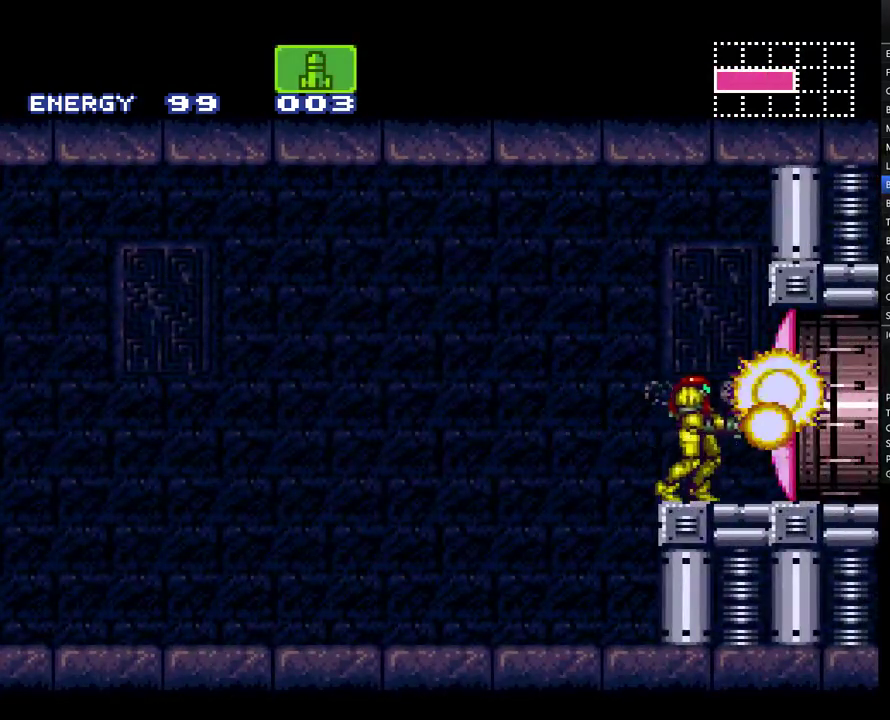
{"buttons": [], "events": [[100, "Y", "up"], [150, "Y", "down"], [250, "Y", "up"], [350, "Y", "down"], [433, "Y", "up"]]}
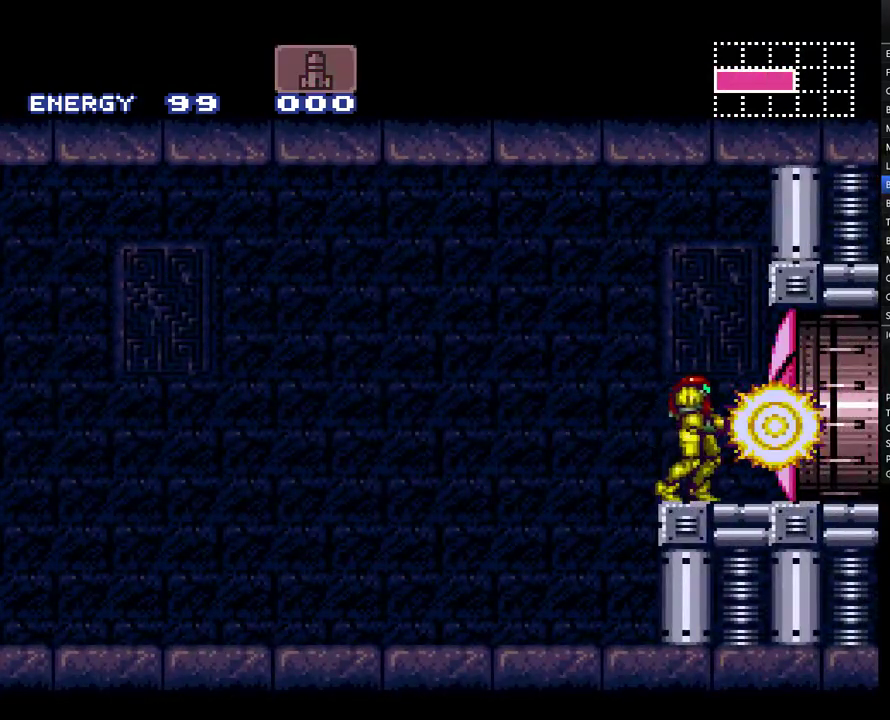
{"buttons": ["A", "DPAD_RIGHT"], "events": [[33, "Y", "down"], [83, "DPAD_RIGHT", "down"], [117, "Y", "up"], [183, "A", "down"], [183, "X", "down"], [350, "X", "up"]]}
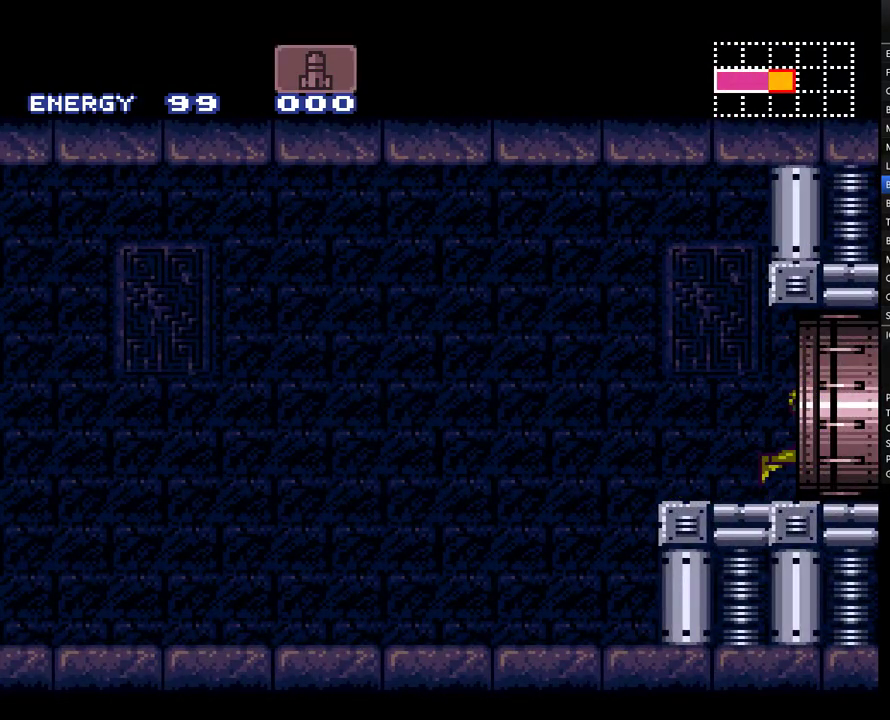
{"buttons": ["A", "DPAD_RIGHT"], "events": []}
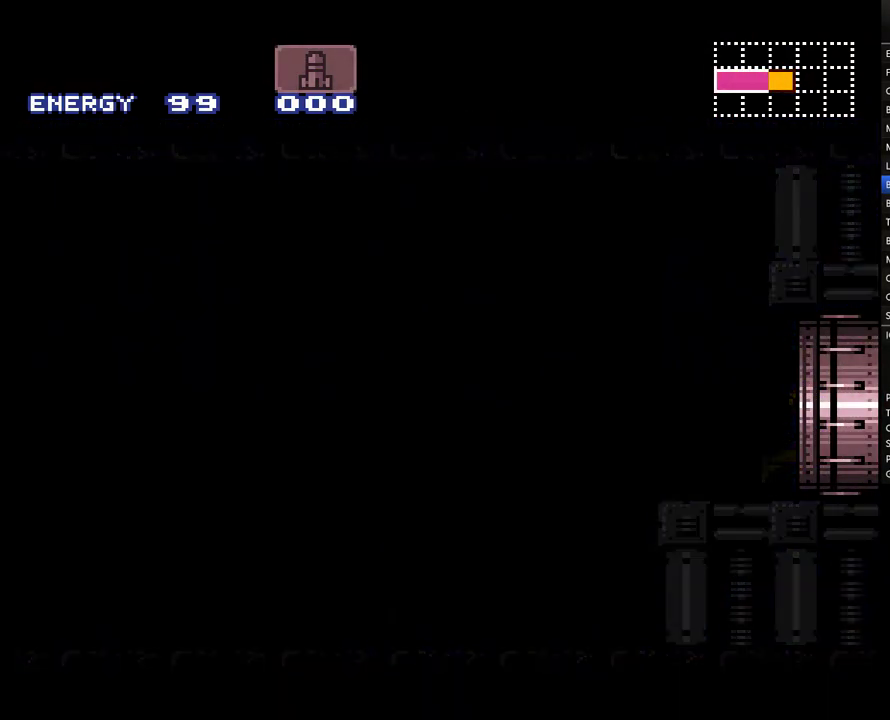
{"buttons": ["A", "DPAD_RIGHT"], "events": []}
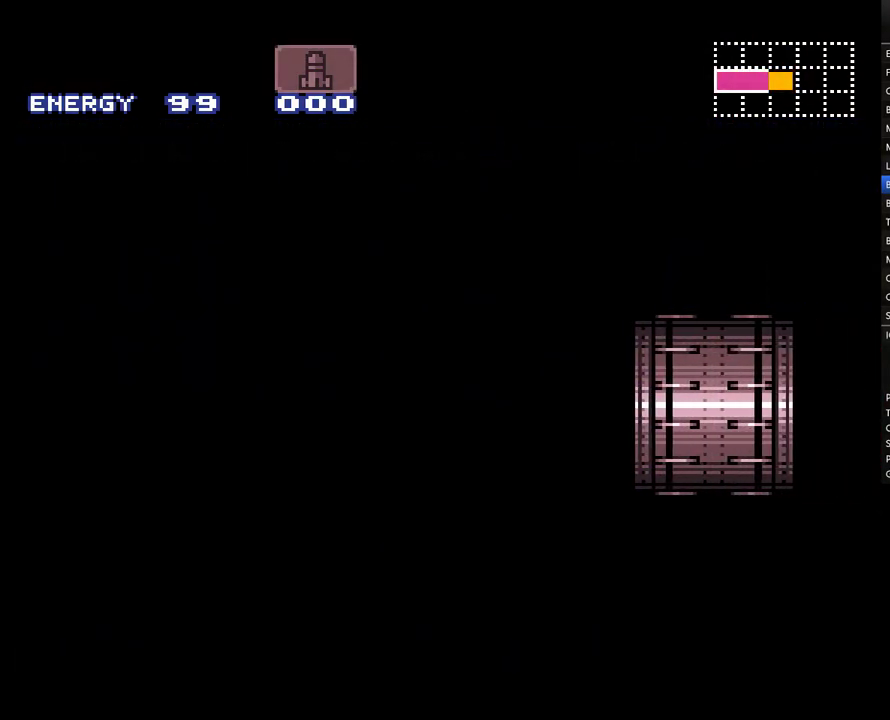
{"buttons": ["A", "DPAD_RIGHT"], "events": []}
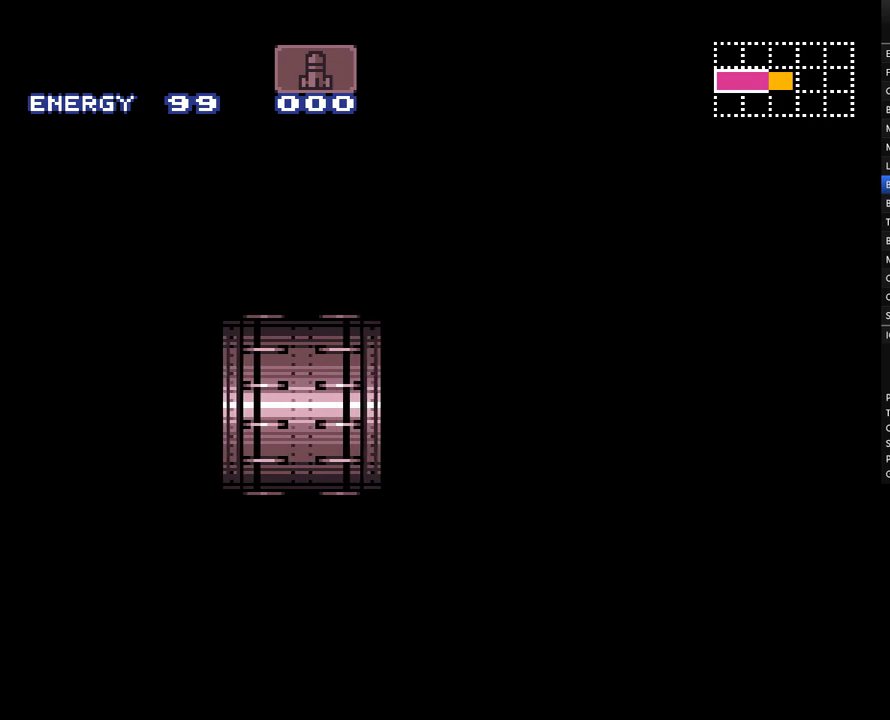
{"buttons": ["A", "DPAD_RIGHT"], "events": []}
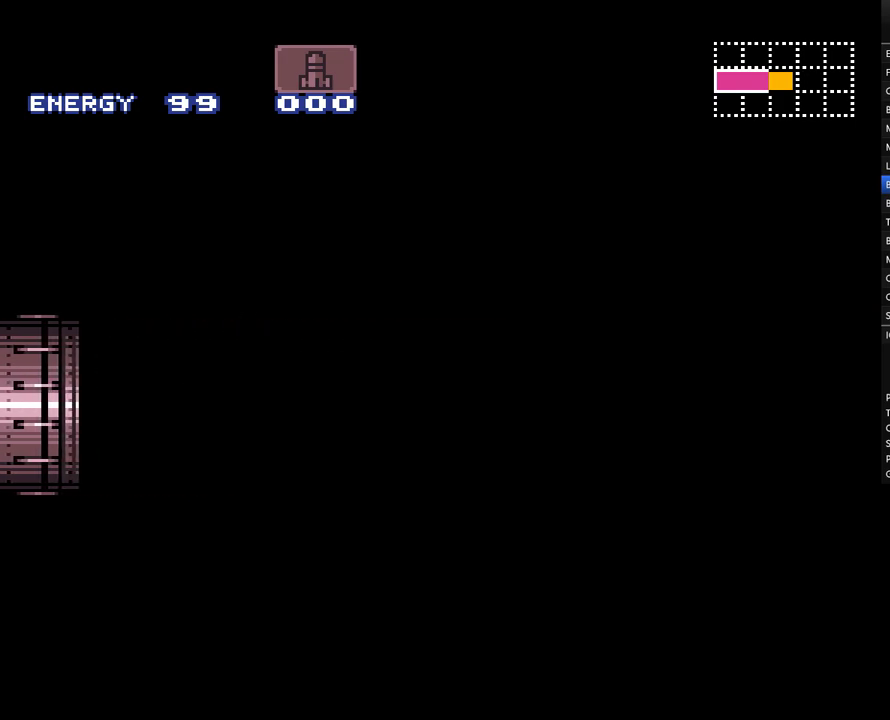
{"buttons": ["A", "DPAD_RIGHT"], "events": []}
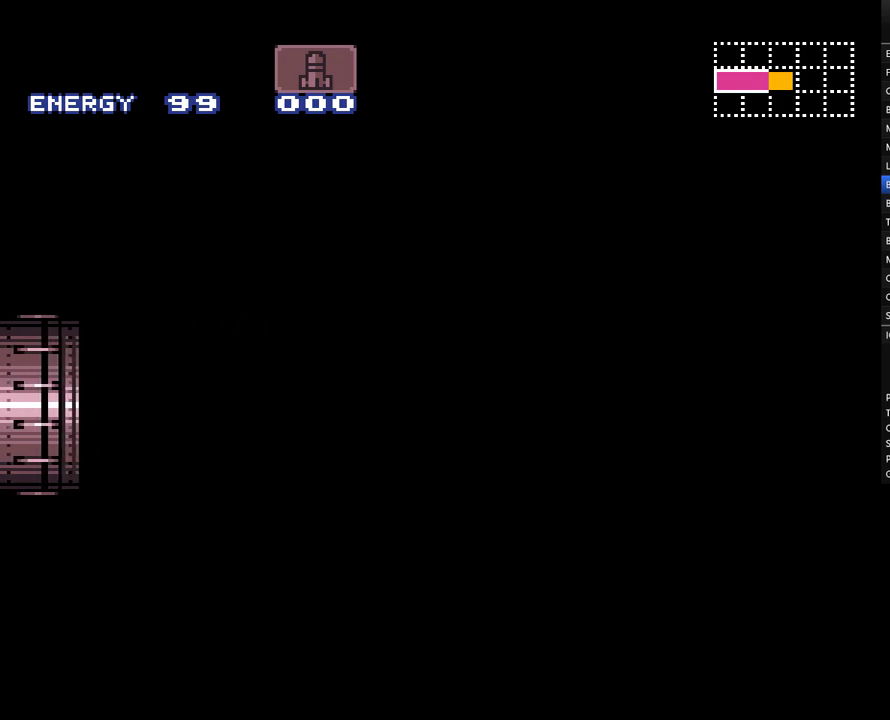
{"buttons": ["A", "DPAD_RIGHT"], "events": []}
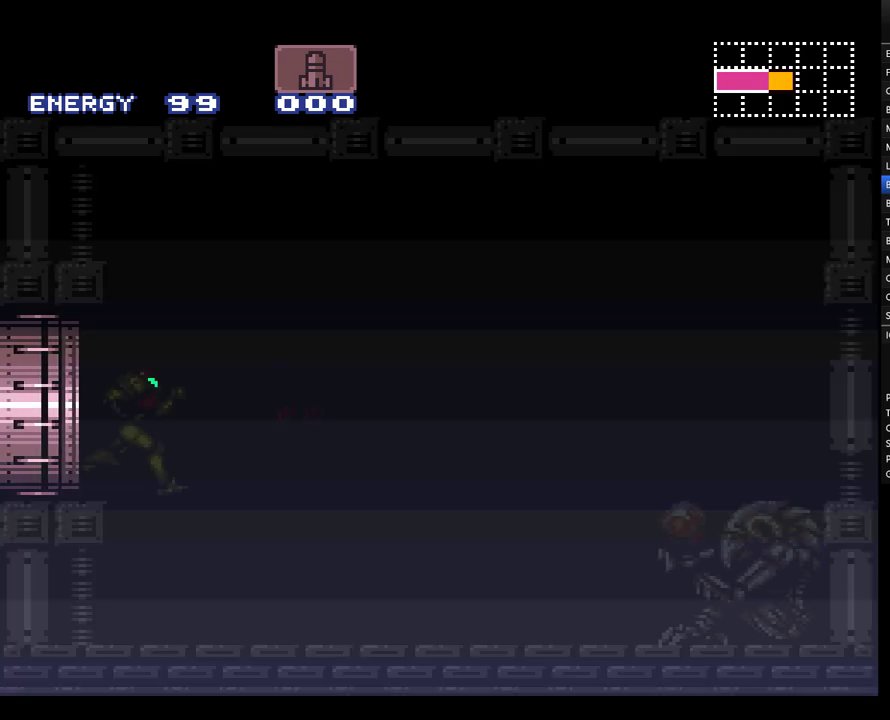
{"buttons": ["A", "DPAD_RIGHT"], "events": []}
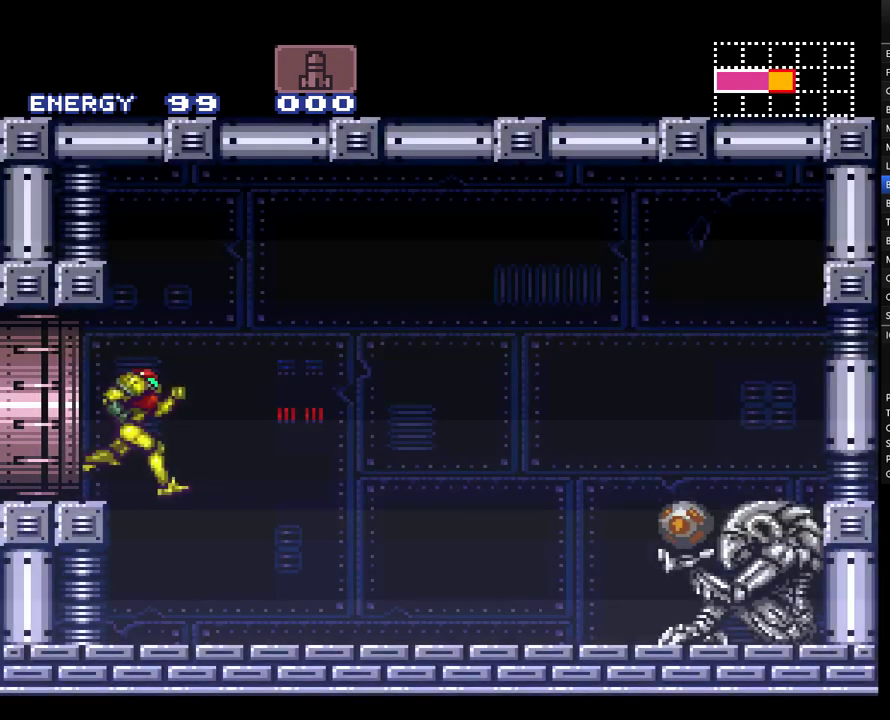
{"buttons": ["A", "DPAD_RIGHT"], "events": [[450, "Y", "down"], [500, "Y", "up"]]}
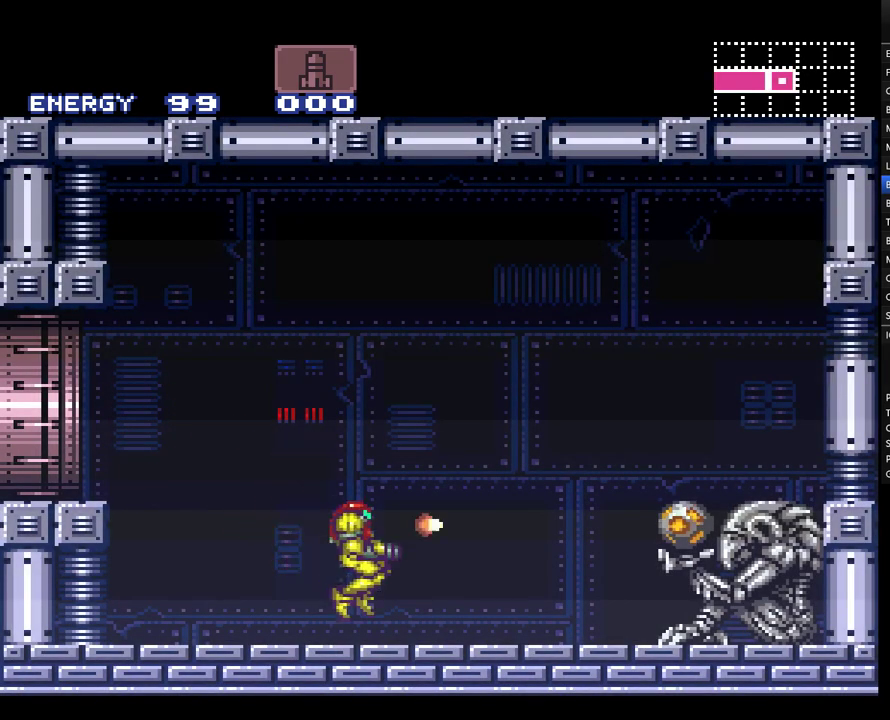
{"buttons": ["A", "L1", "DPAD_RIGHT"], "events": [[117, "R1", "down"], [183, "R1", "up"], [283, "L1", "down"], [367, "L1", "up"], [367, "R1", "down"], [467, "L1", "down"], [467, "R1", "up"]]}
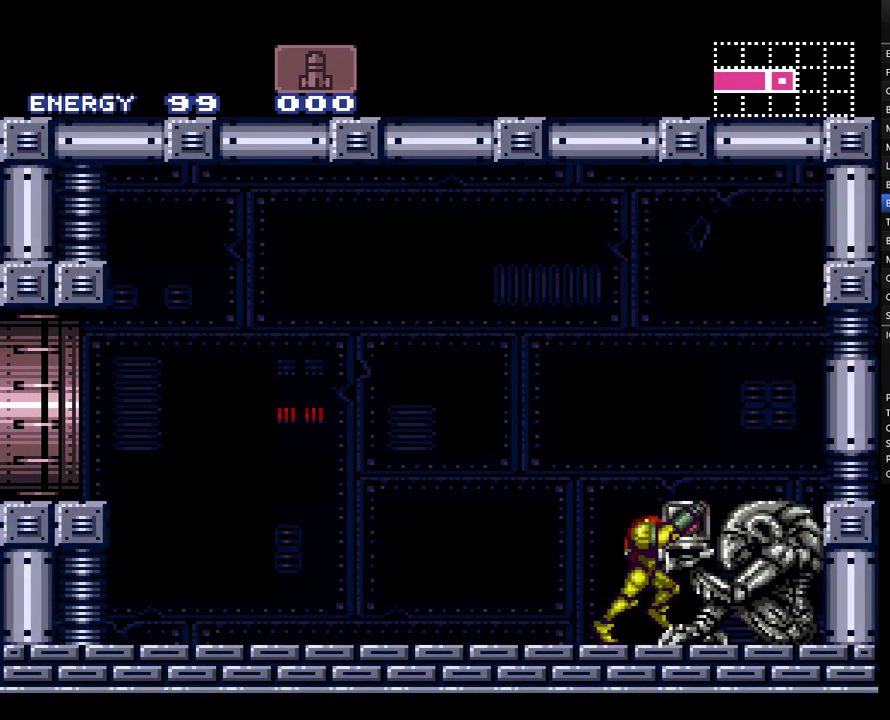
{"buttons": ["A", "DPAD_RIGHT"], "events": [[33, "R1", "down"], [100, "L1", "up"], [100, "R1", "up"], [200, "L1", "down"], [283, "L1", "up"]]}
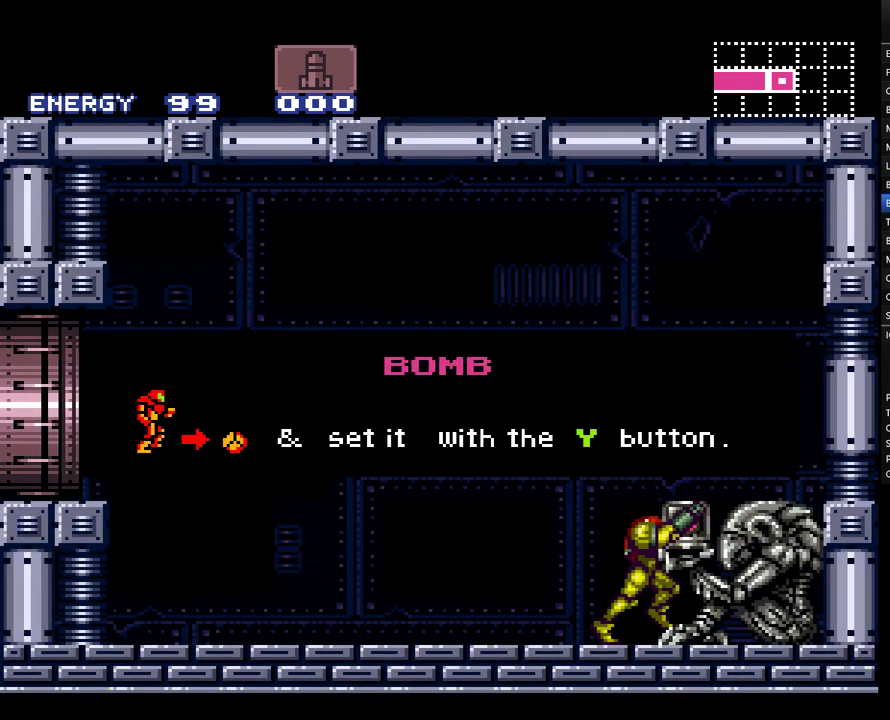
{"buttons": ["A", "DPAD_RIGHT"], "events": []}
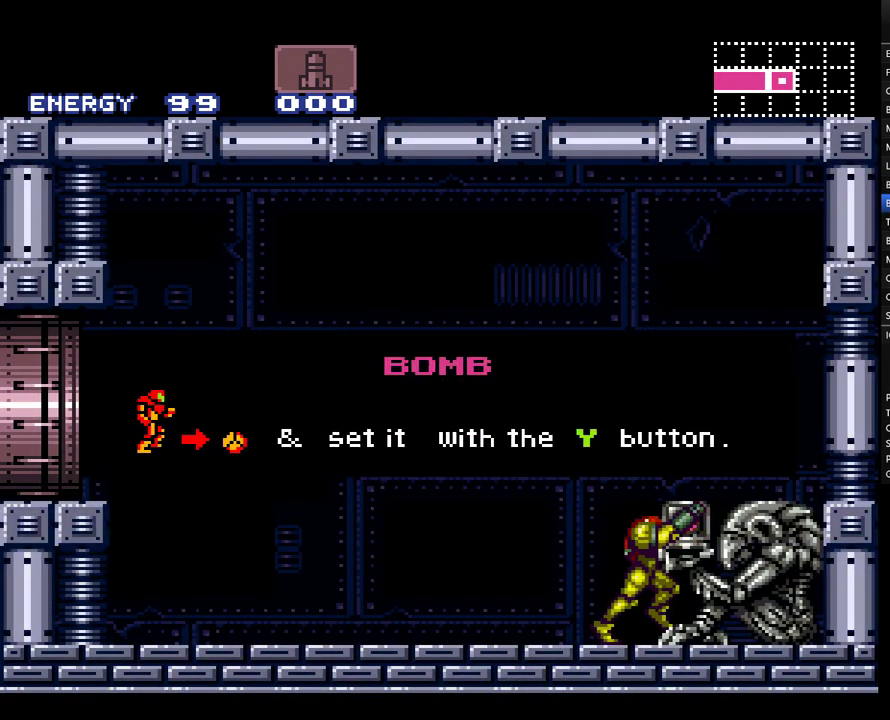
{"buttons": ["A", "DPAD_RIGHT"], "events": []}
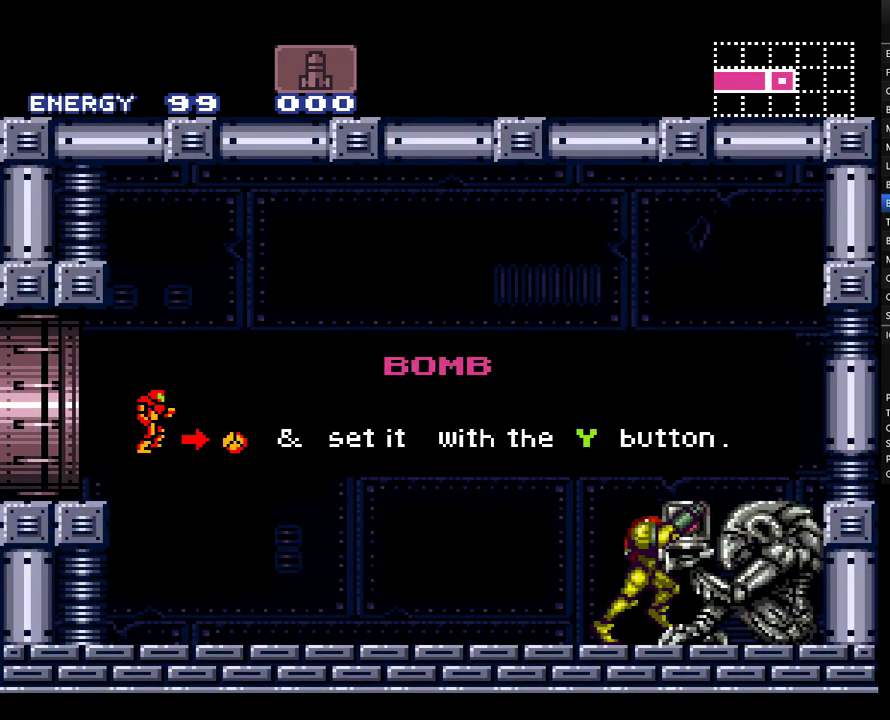
{"buttons": ["A", "DPAD_RIGHT"], "events": []}
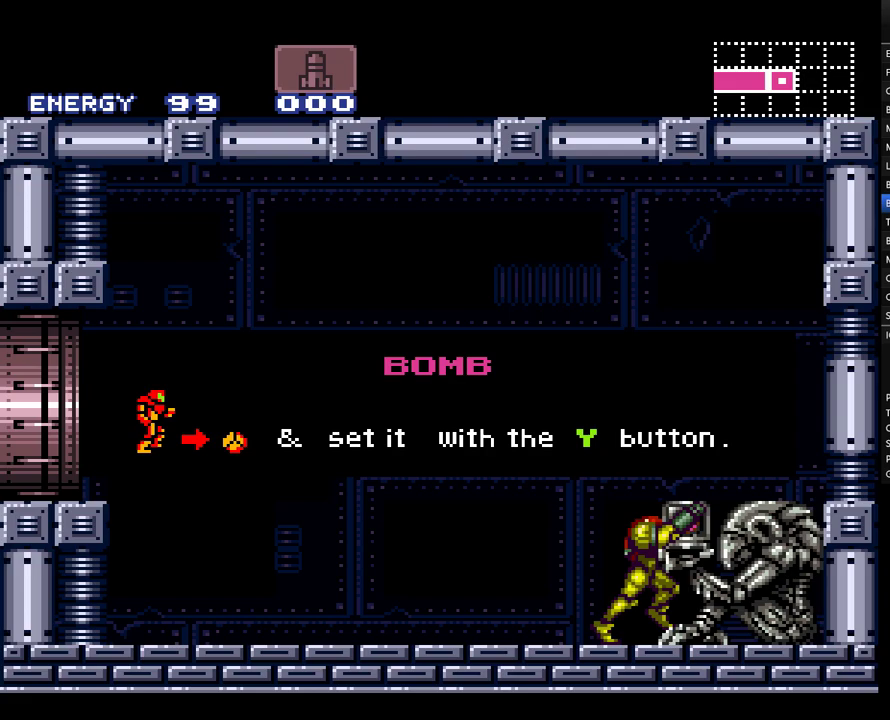
{"buttons": ["A", "DPAD_RIGHT"], "events": []}
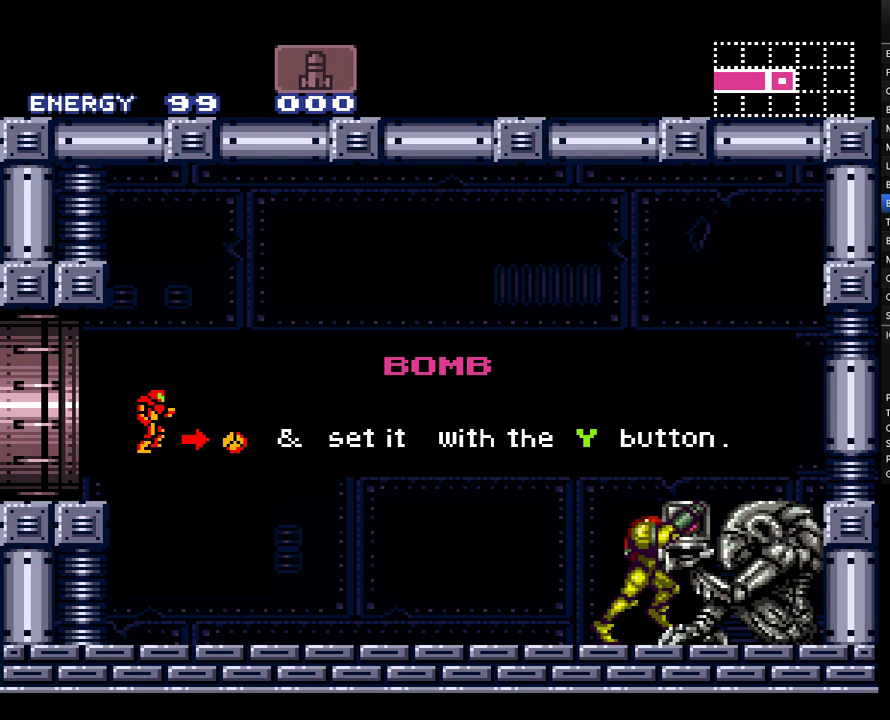
{"buttons": ["A", "DPAD_RIGHT"], "events": []}
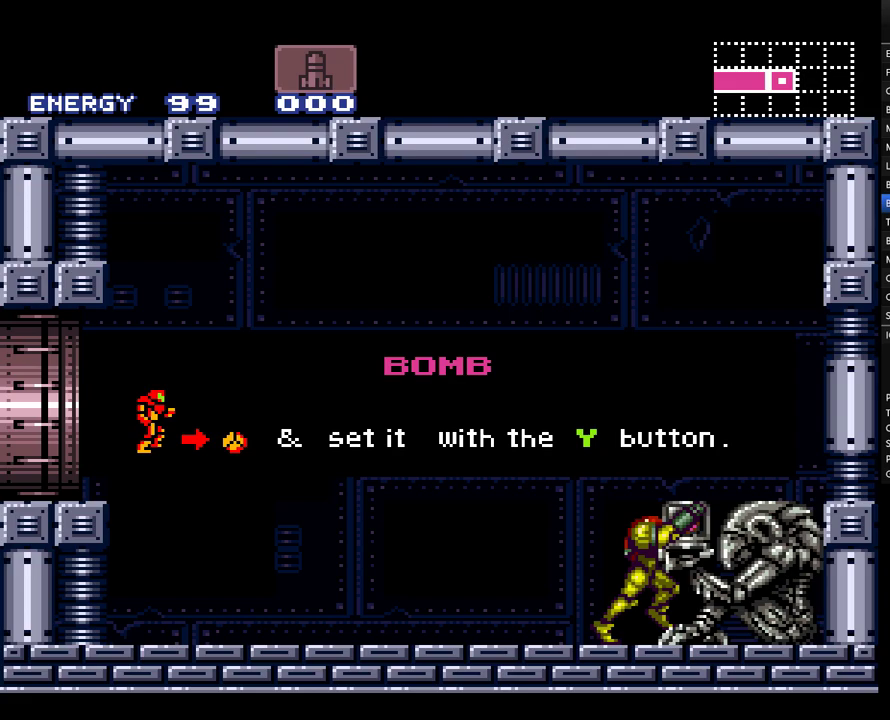
{"buttons": ["A", "DPAD_RIGHT"], "events": []}
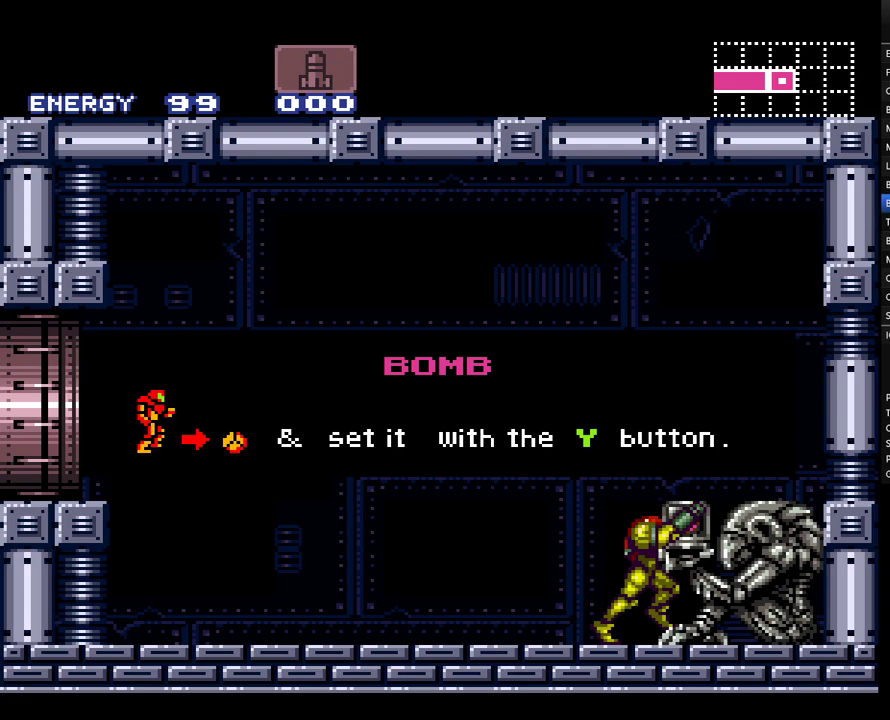
{"buttons": ["A"], "events": [[317, "DPAD_RIGHT", "up"]]}
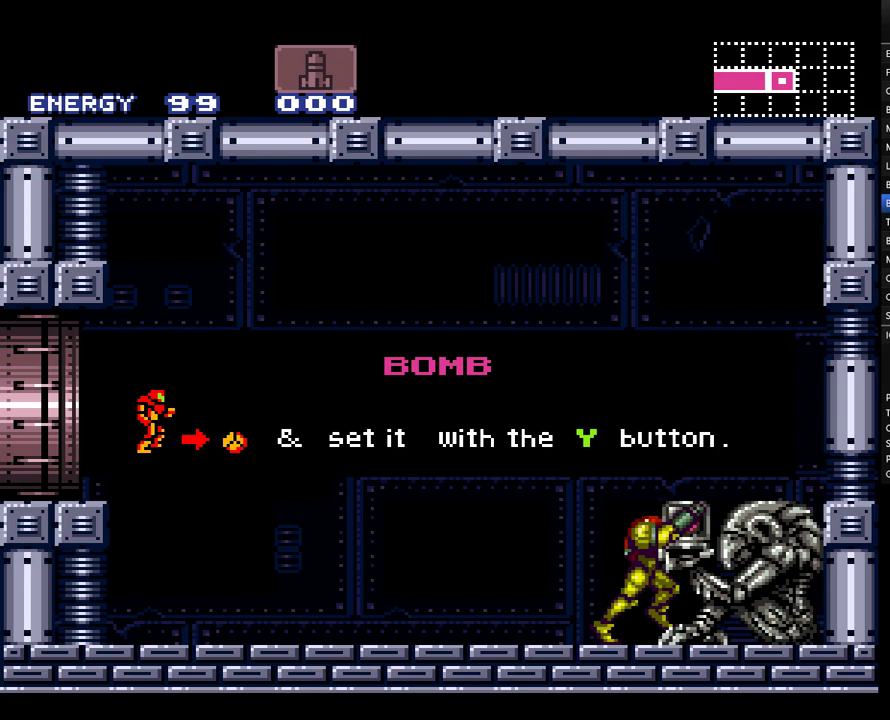
{"buttons": ["A", "DPAD_LEFT"], "events": [[100, "DPAD_LEFT", "down"], [183, "DPAD_LEFT", "up"], [400, "DPAD_LEFT", "down"]]}
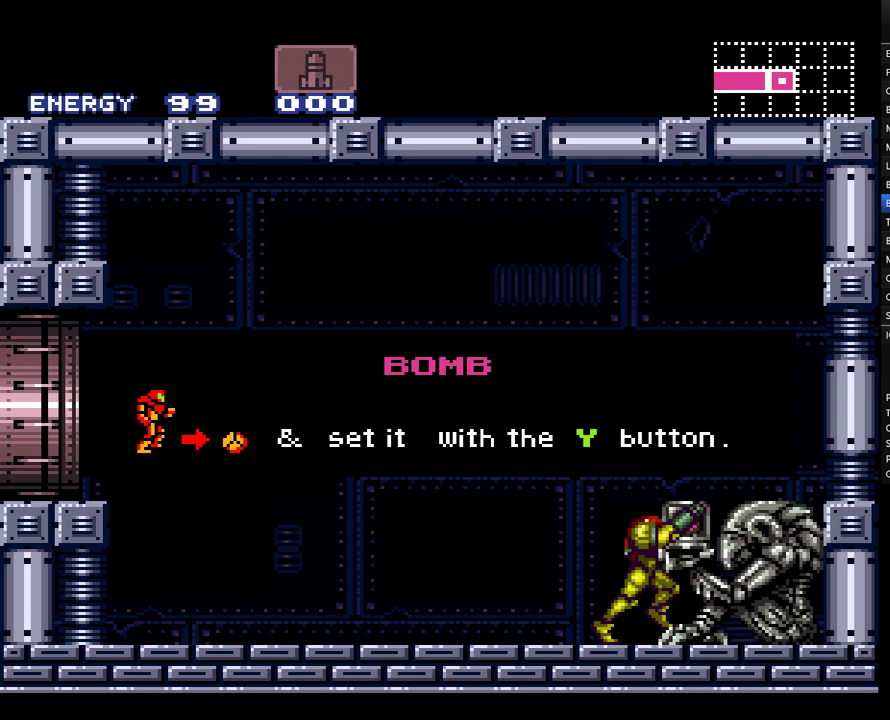
{"buttons": ["A", "DPAD_LEFT"], "events": []}